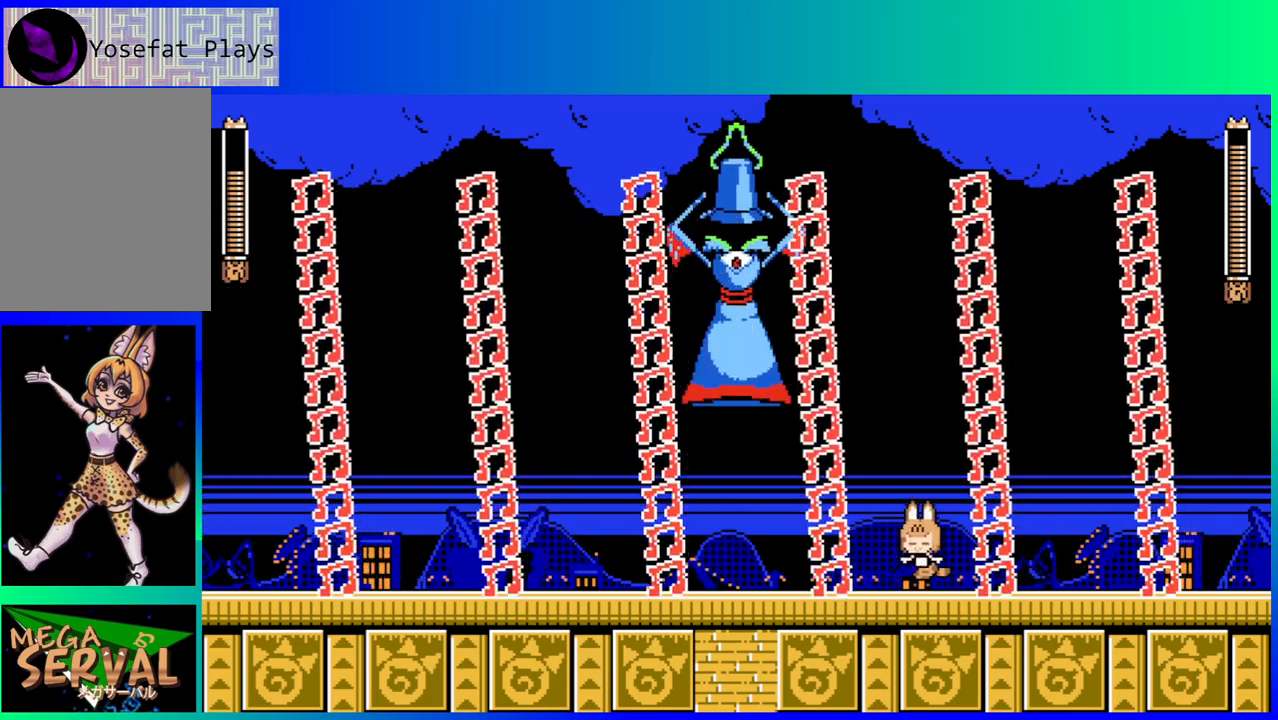
Gameplay with a controller (Nintendo layout); each line is a JSON object with the inputs held at the frame after it. "events" lists button and stick changes between this image and that frame as [ms after this image, input, new state], when the widget could be followed in between. Not read: L3 R3.
{"buttons": [], "left_stick": "center", "right_stick": "center", "events": [[33, "DPAD_LEFT", "down"], [150, "DPAD_LEFT", "up"]]}
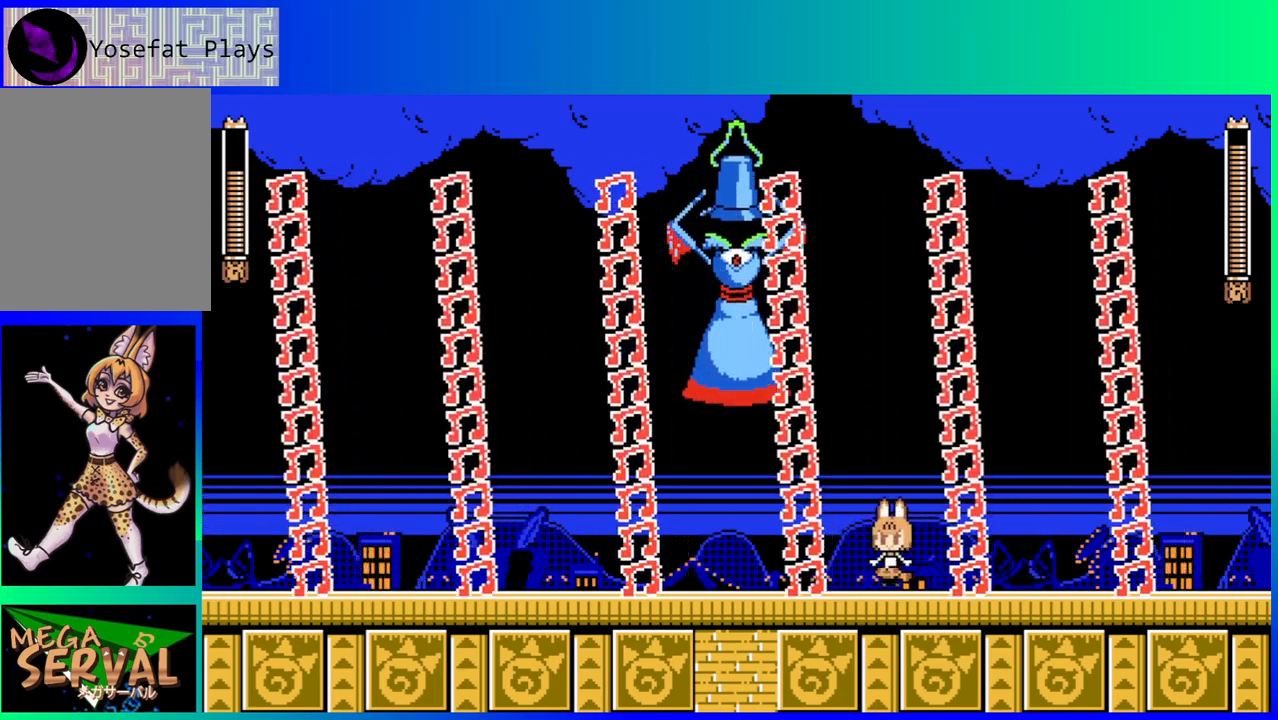
{"buttons": [], "left_stick": "center", "right_stick": "center", "events": [[33, "DPAD_LEFT", "down"], [167, "DPAD_LEFT", "up"]]}
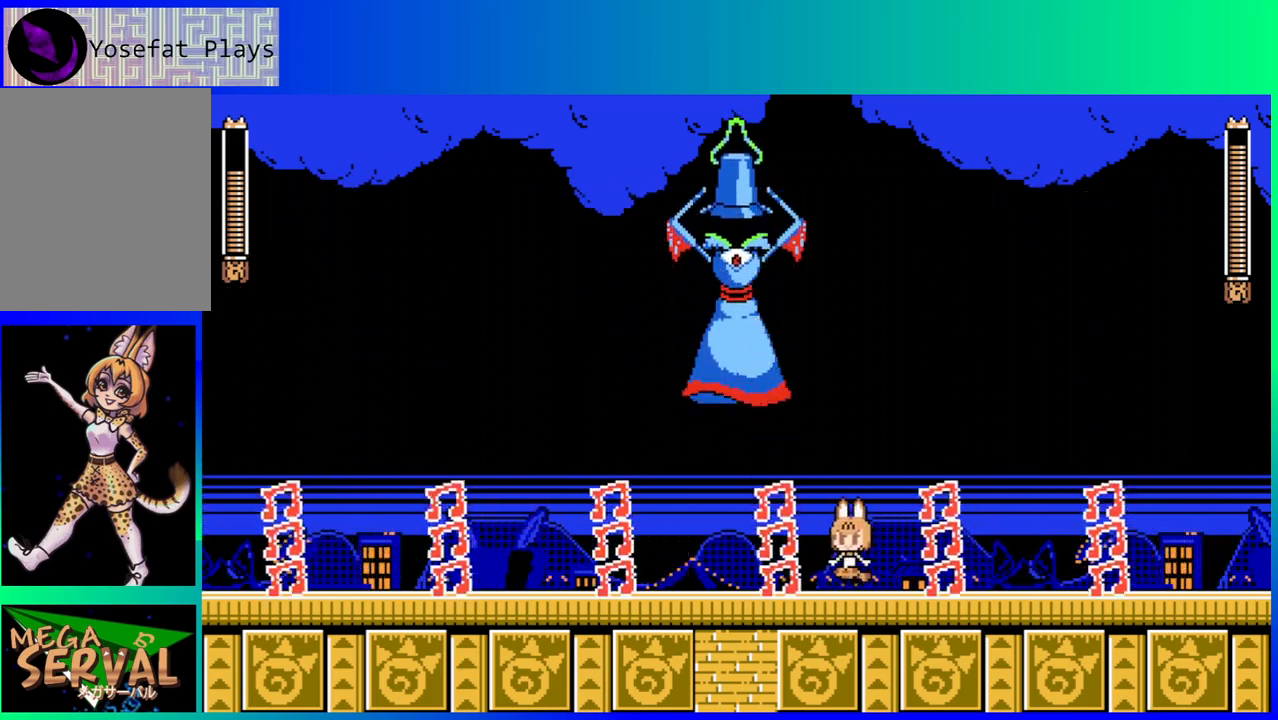
{"buttons": ["DPAD_RIGHT"], "left_stick": "center", "right_stick": "center", "events": [[117, "B", "down"], [300, "Y", "down"], [433, "B", "up"], [433, "Y", "up"], [467, "DPAD_RIGHT", "down"]]}
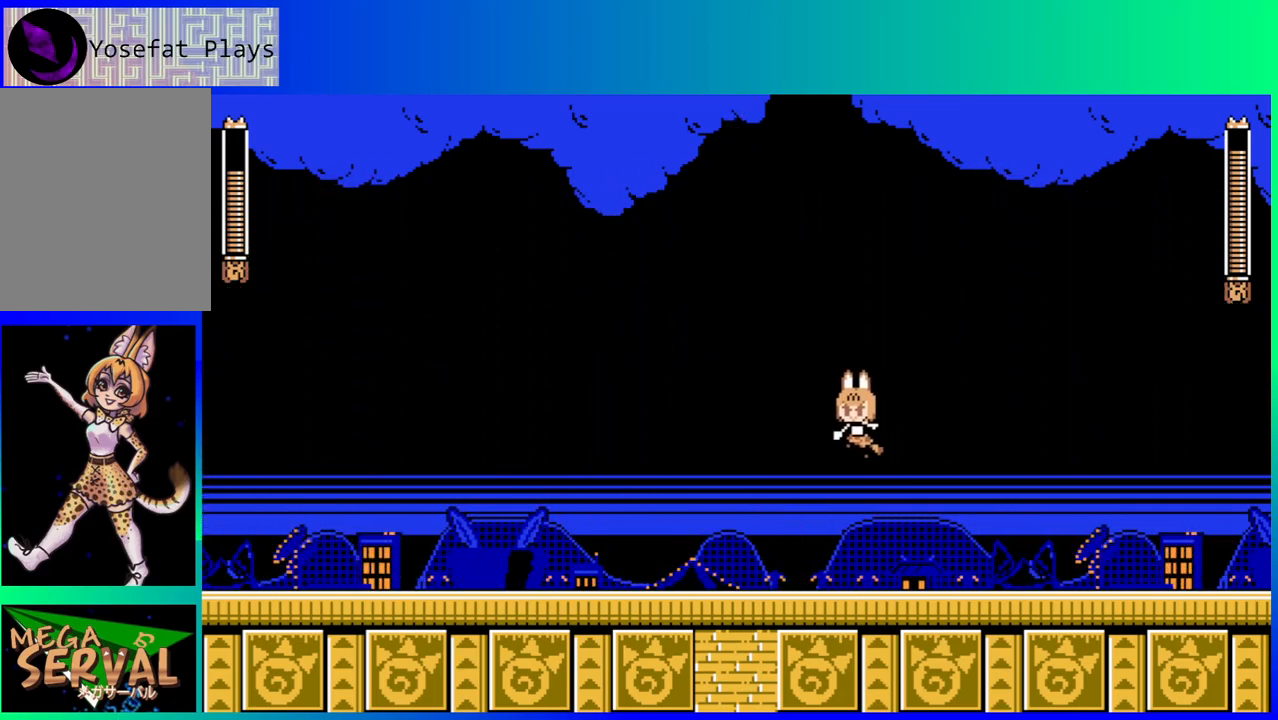
{"buttons": ["B", "Y"], "left_stick": "center", "right_stick": "center", "events": [[300, "B", "down"], [400, "DPAD_DOWN", "down"], [400, "DPAD_RIGHT", "up"], [417, "DPAD_DOWN", "up"], [417, "DPAD_LEFT", "down"], [467, "Y", "down"], [500, "DPAD_LEFT", "up"]]}
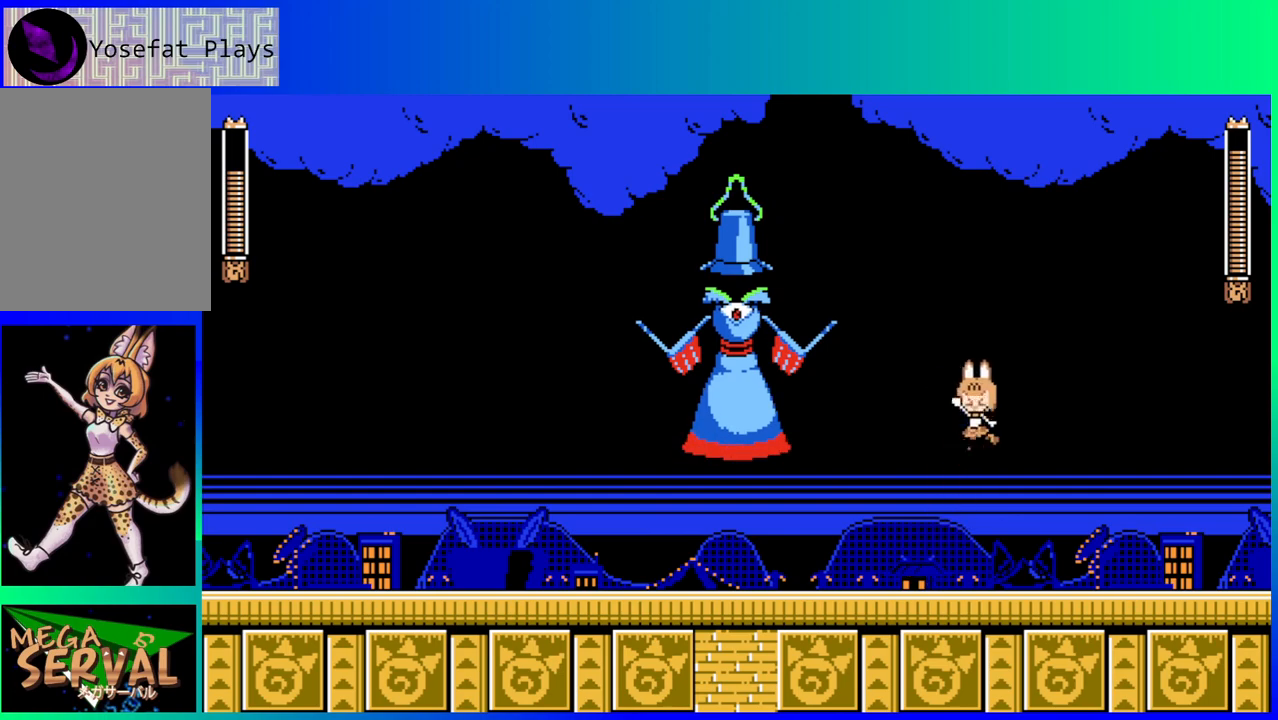
{"buttons": [], "left_stick": "center", "right_stick": "center", "events": [[33, "B", "up"], [83, "Y", "up"], [117, "DPAD_RIGHT", "down"], [467, "DPAD_RIGHT", "up"]]}
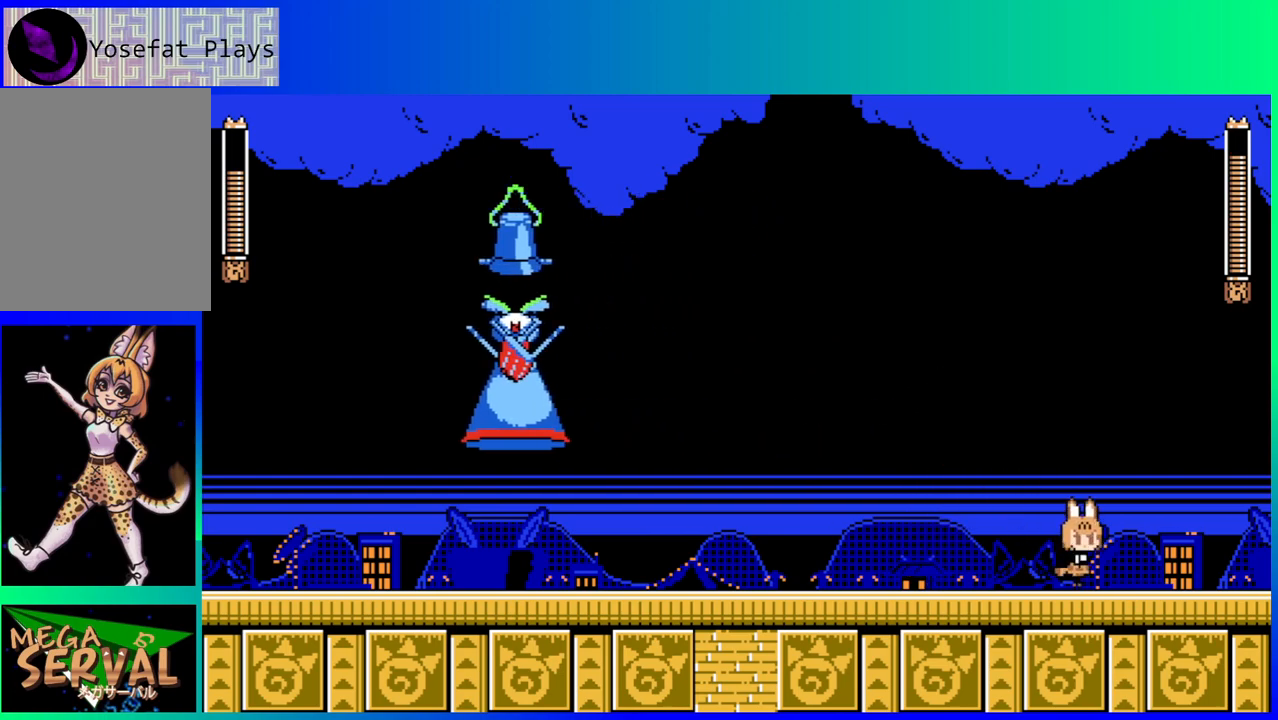
{"buttons": ["DPAD_LEFT"], "left_stick": "center", "right_stick": "center", "events": [[33, "DPAD_LEFT", "down"]]}
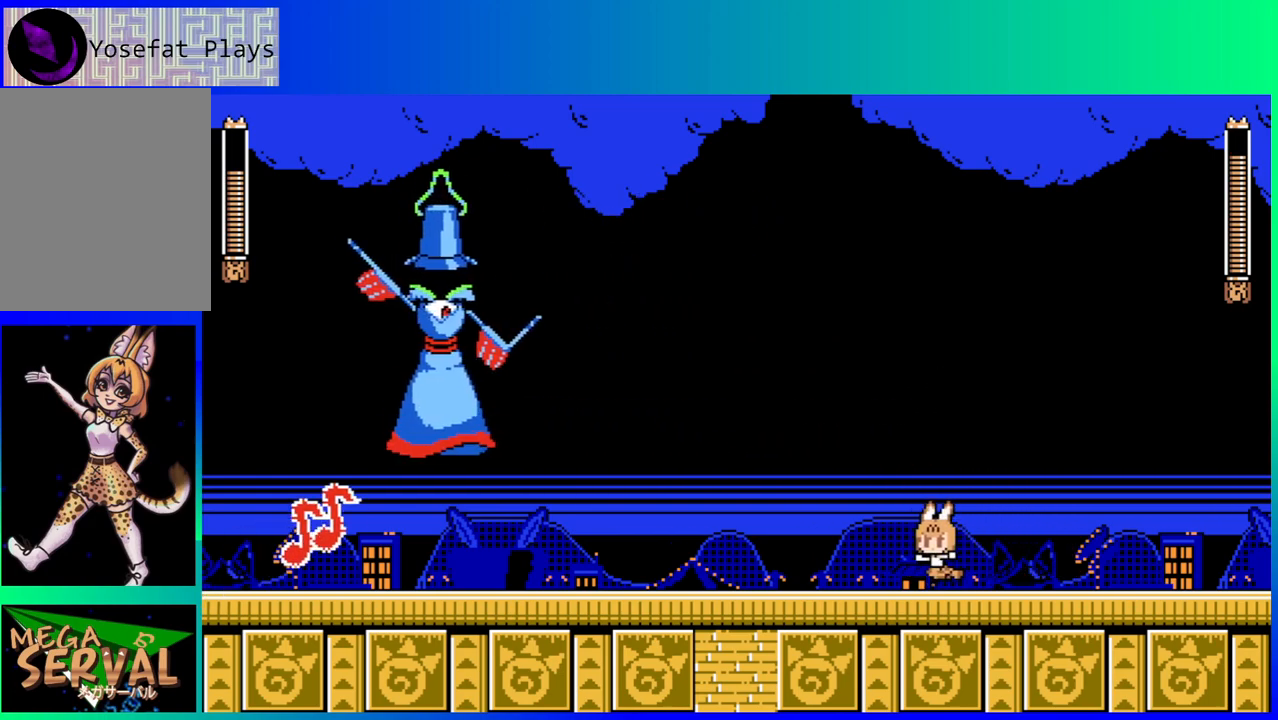
{"buttons": ["DPAD_RIGHT"], "left_stick": "center", "right_stick": "center", "events": [[100, "DPAD_LEFT", "up"], [350, "DPAD_RIGHT", "down"]]}
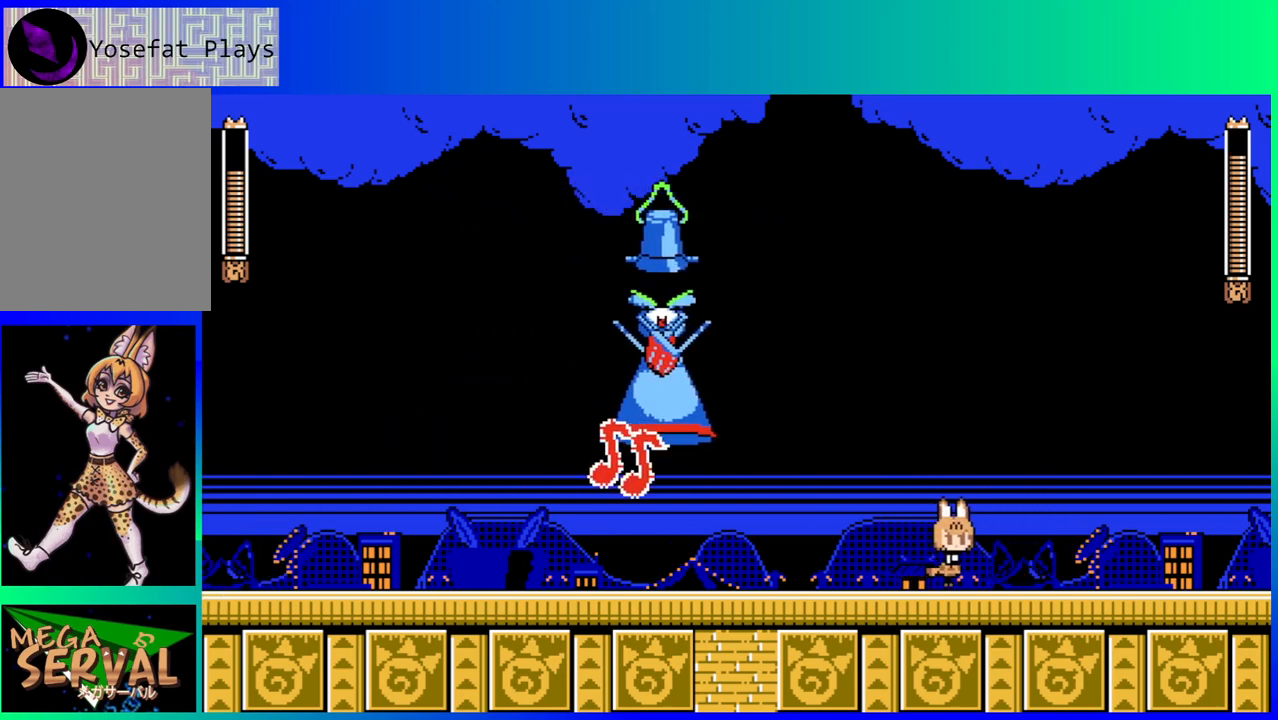
{"buttons": ["DPAD_LEFT"], "left_stick": "center", "right_stick": "center", "events": [[217, "B", "down"], [317, "B", "up"], [417, "DPAD_RIGHT", "up"], [450, "DPAD_LEFT", "down"]]}
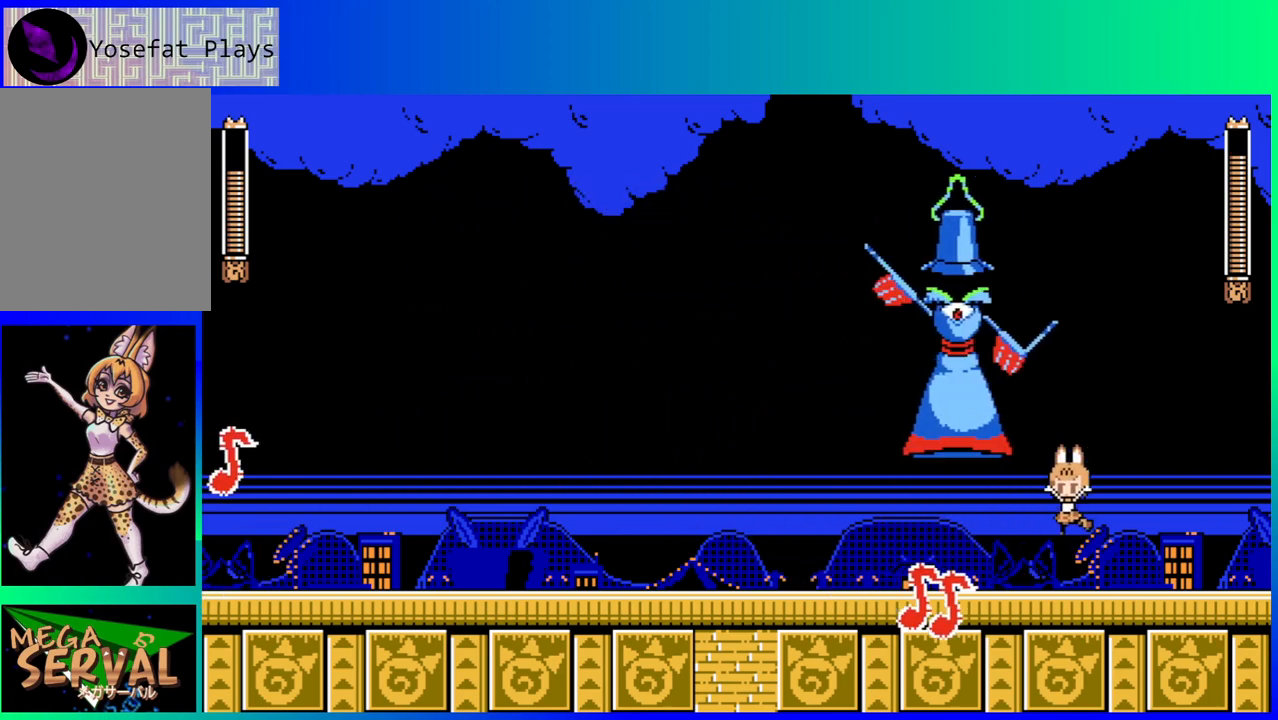
{"buttons": ["DPAD_LEFT"], "left_stick": "center", "right_stick": "center", "events": [[200, "DPAD_DOWN", "down"], [317, "DPAD_DOWN", "up"]]}
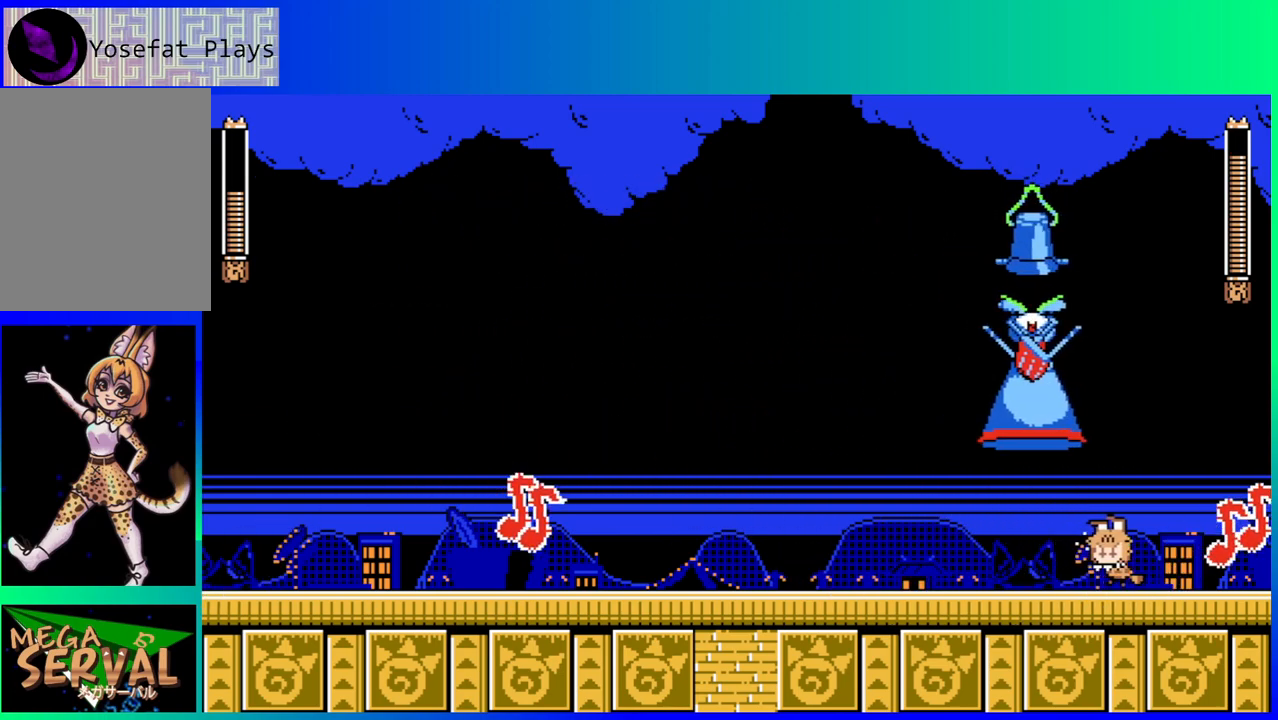
{"buttons": [], "left_stick": "center", "right_stick": "center", "events": [[250, "DPAD_LEFT", "up"]]}
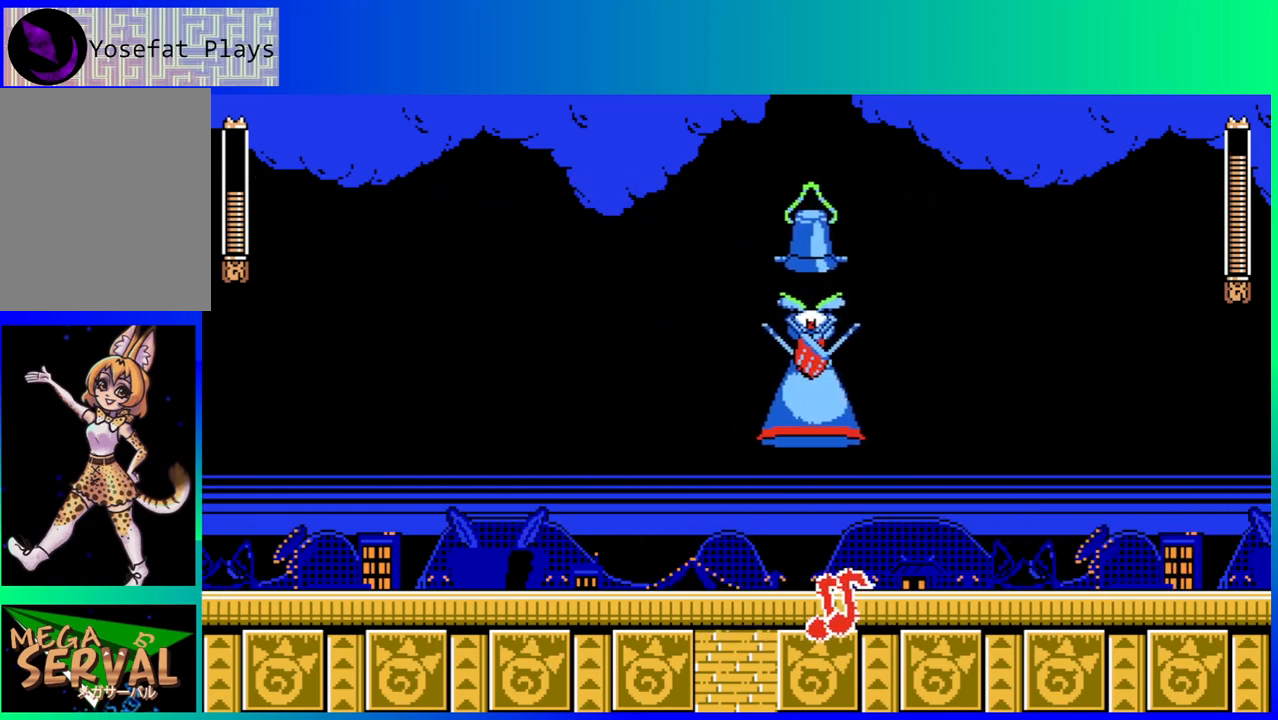
{"buttons": ["DPAD_LEFT"], "left_stick": "center", "right_stick": "center", "events": [[150, "DPAD_RIGHT", "down"], [417, "DPAD_DOWN", "down"], [433, "DPAD_RIGHT", "up"], [450, "DPAD_DOWN", "up"], [450, "DPAD_LEFT", "down"]]}
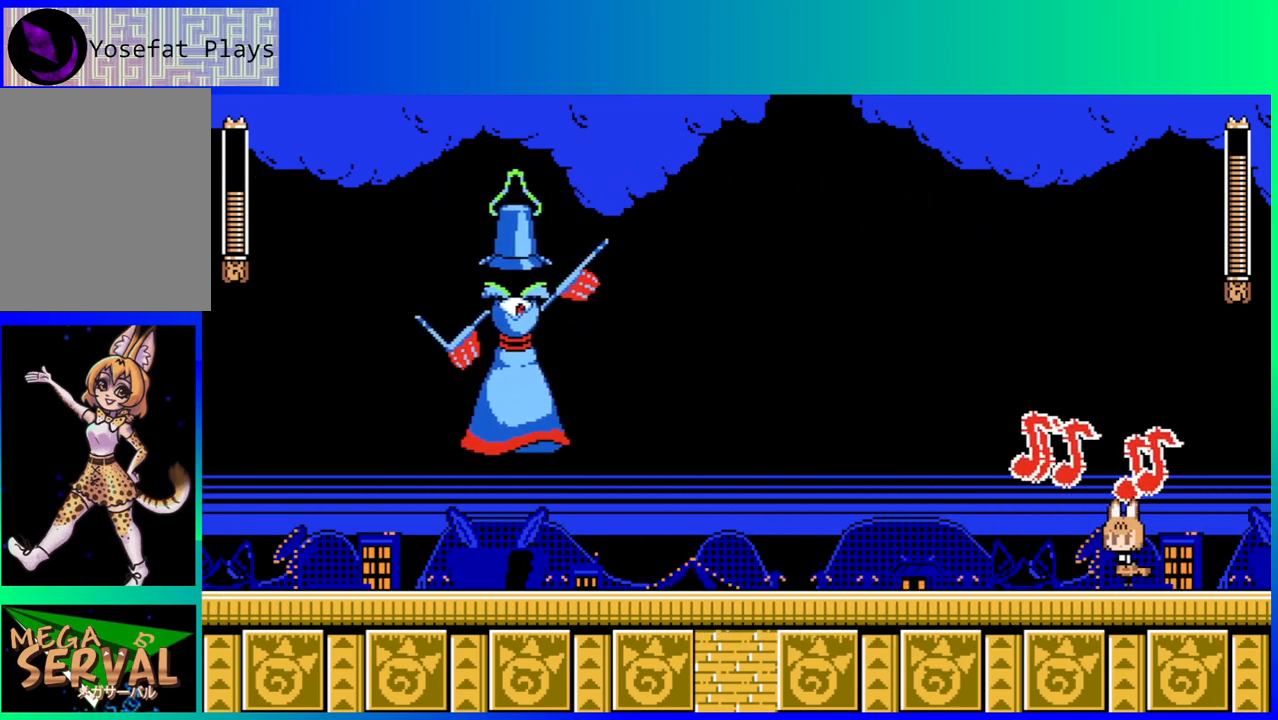
{"buttons": ["B", "DPAD_LEFT"], "left_stick": "center", "right_stick": "center", "events": [[450, "B", "down"]]}
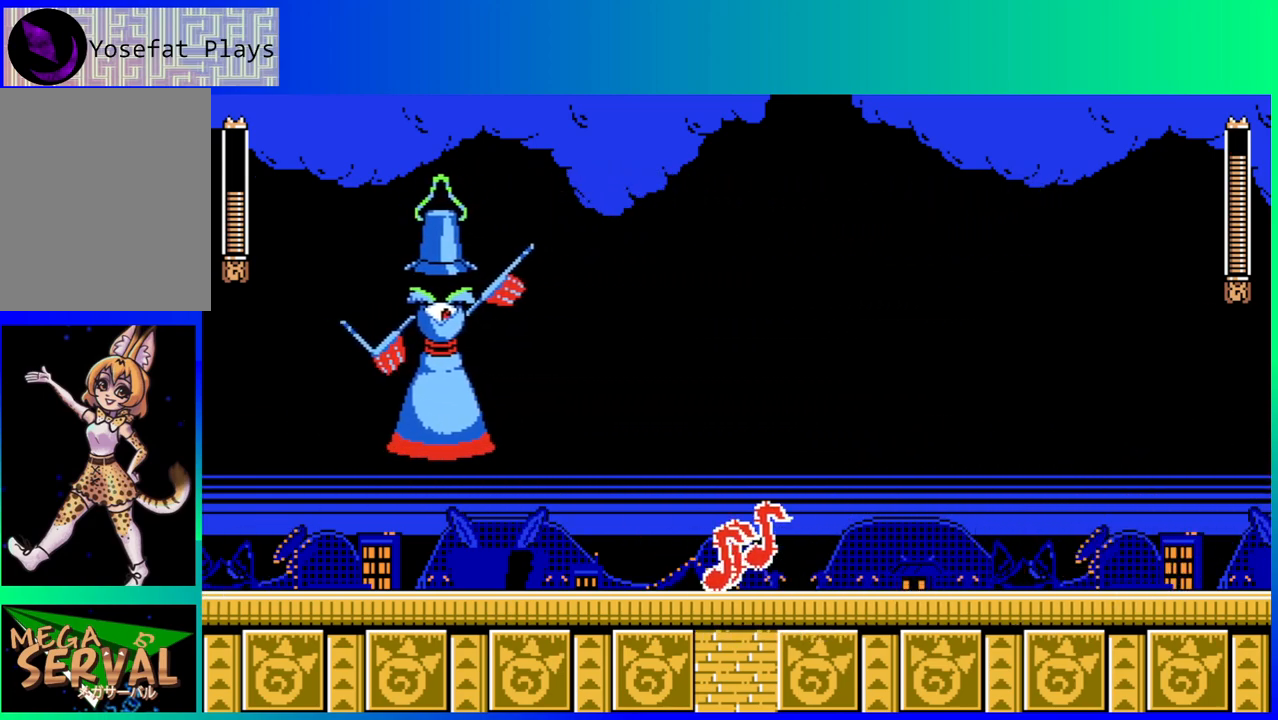
{"buttons": [], "left_stick": "center", "right_stick": "center", "events": [[133, "B", "up"], [217, "Y", "down"], [350, "DPAD_LEFT", "up"], [350, "Y", "up"]]}
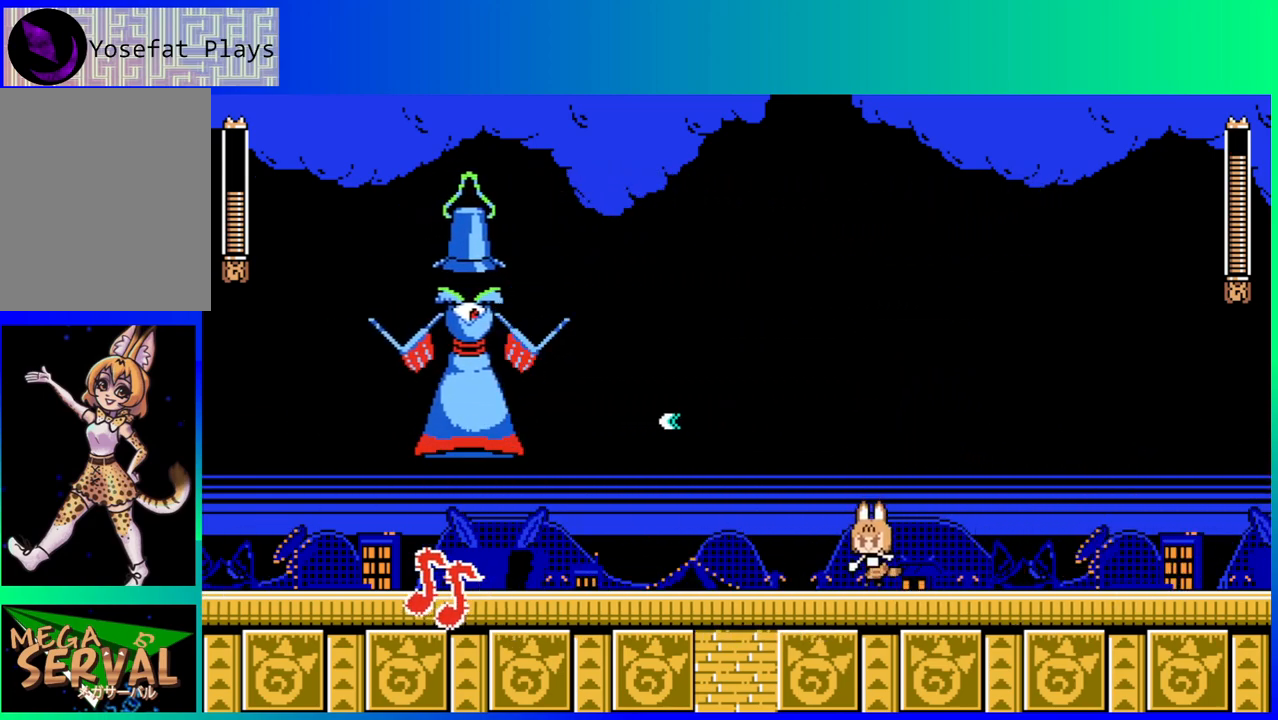
{"buttons": [], "left_stick": "center", "right_stick": "center", "events": [[100, "DPAD_LEFT", "down"], [167, "B", "down"], [333, "Y", "down"], [367, "DPAD_LEFT", "up"], [400, "B", "up"], [450, "Y", "up"]]}
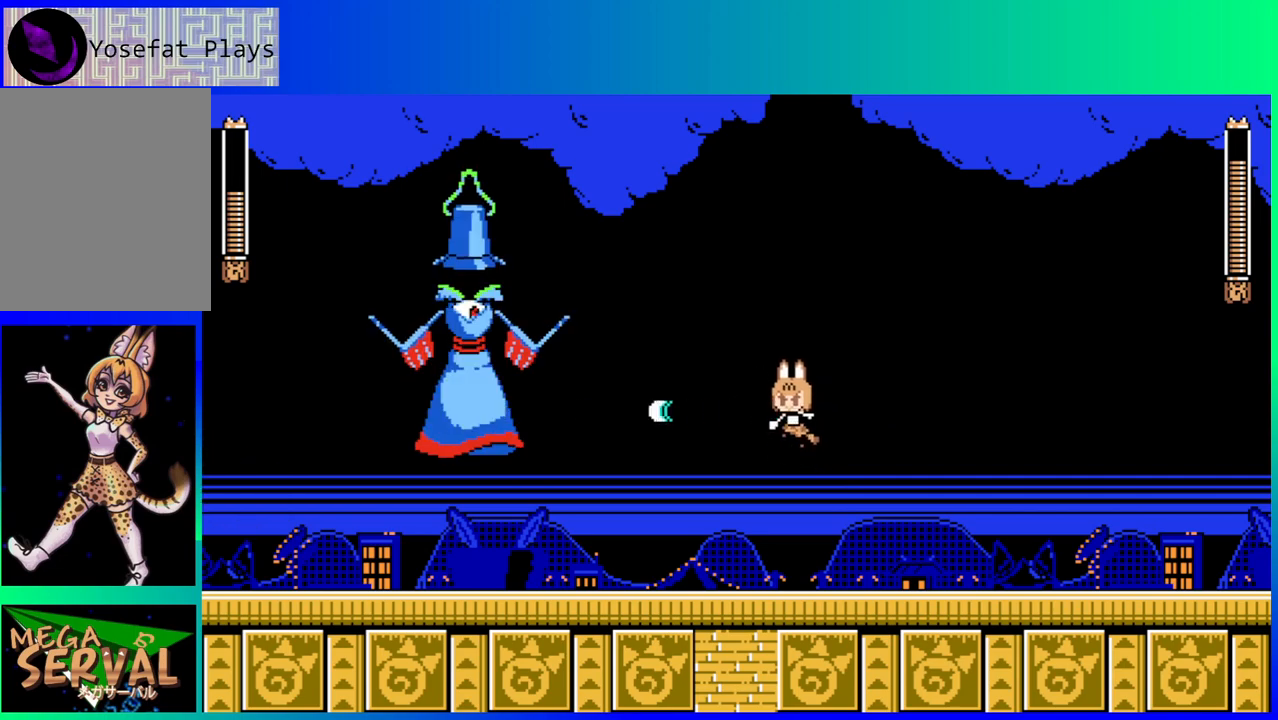
{"buttons": ["B", "Y"], "left_stick": "center", "right_stick": "center", "events": [[17, "Y", "down"], [117, "Y", "up"], [317, "B", "down"], [450, "Y", "down"]]}
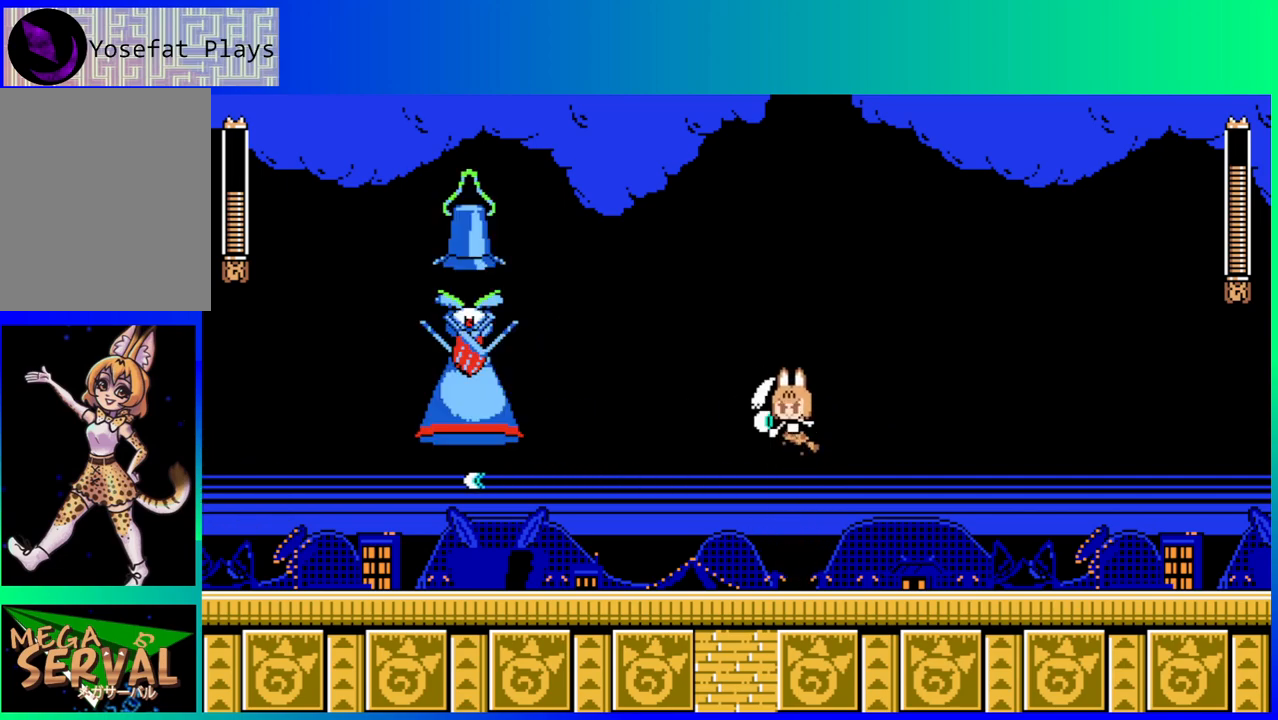
{"buttons": [], "left_stick": "center", "right_stick": "center", "events": [[17, "B", "up"], [67, "Y", "up"], [133, "Y", "down"], [217, "Y", "up"]]}
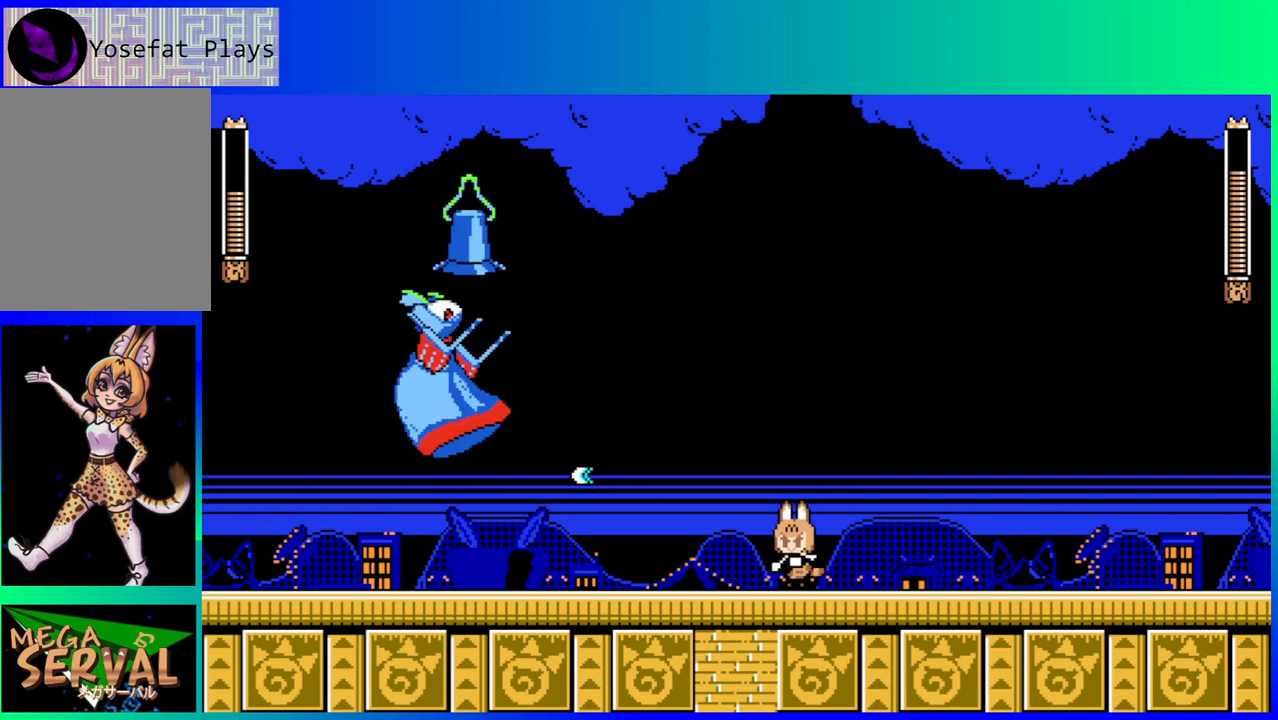
{"buttons": [], "left_stick": "center", "right_stick": "center", "events": [[150, "B", "down"], [267, "B", "up"], [300, "Y", "down"], [383, "Y", "up"]]}
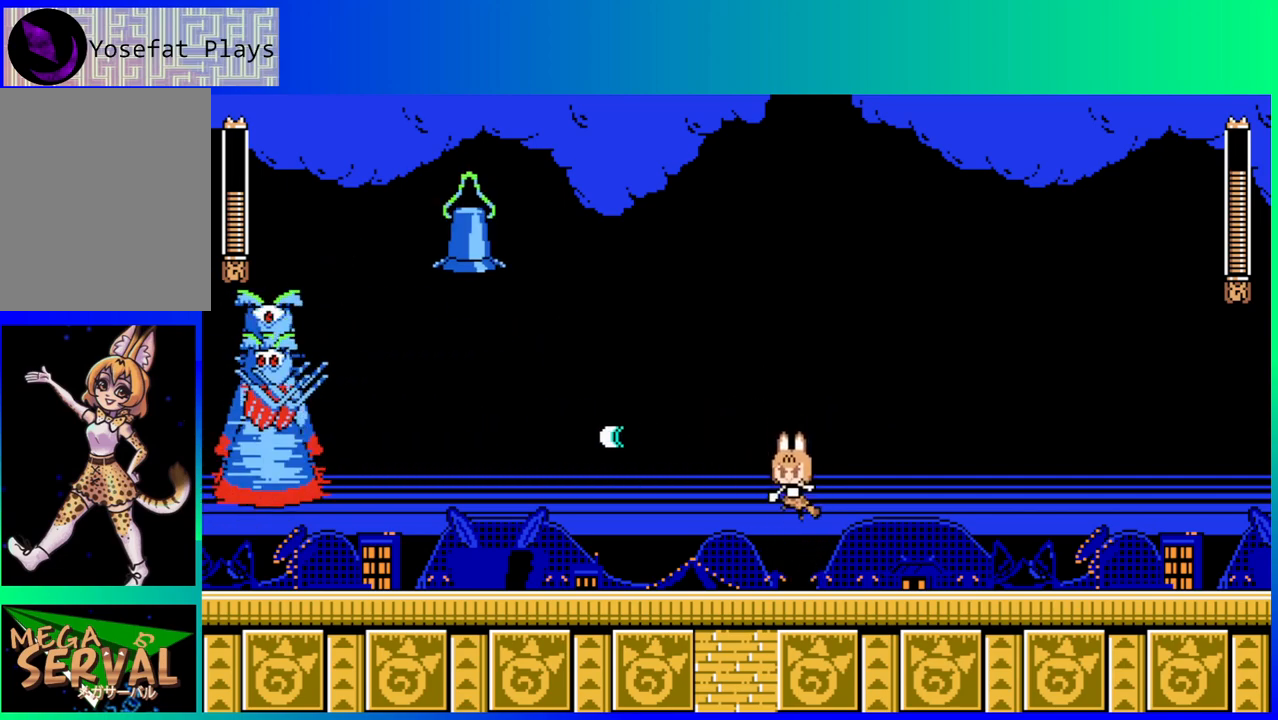
{"buttons": ["B", "DPAD_RIGHT"], "left_stick": "center", "right_stick": "center", "events": [[433, "DPAD_RIGHT", "down"], [483, "B", "down"]]}
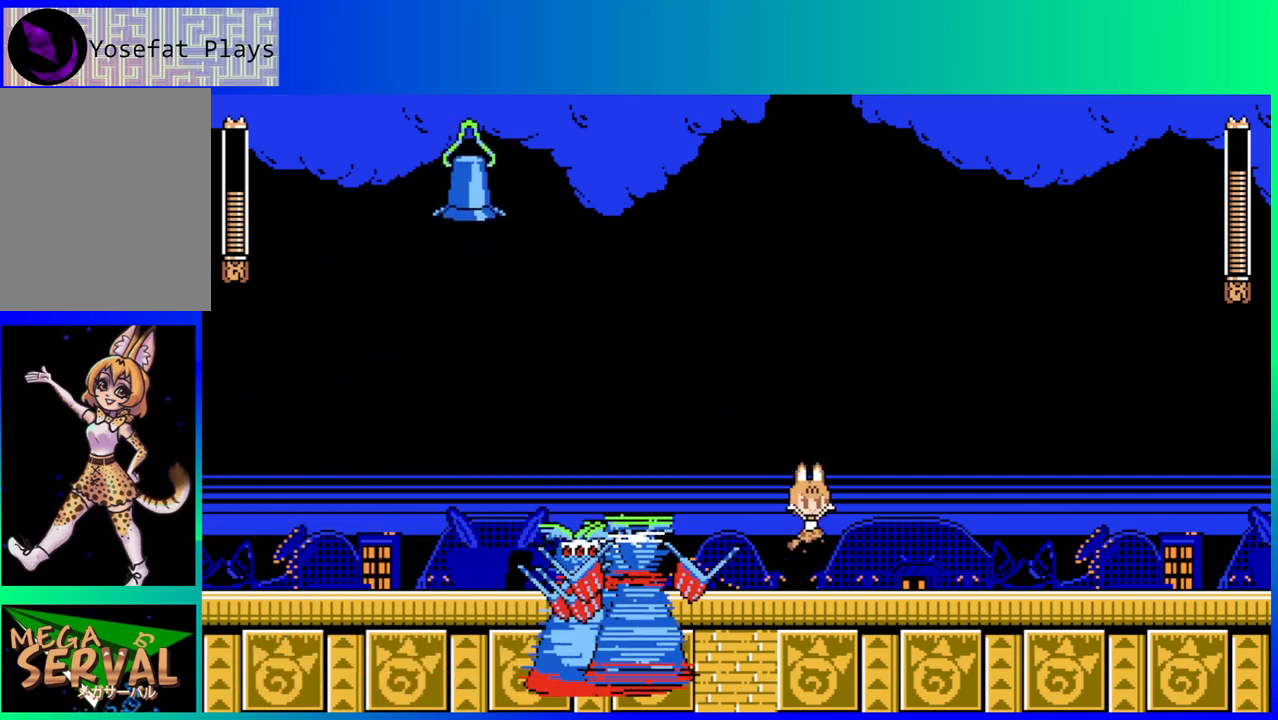
{"buttons": ["Y", "DPAD_RIGHT"], "left_stick": "center", "right_stick": "center", "events": [[67, "DPAD_RIGHT", "up"], [250, "B", "up"], [267, "DPAD_RIGHT", "down"], [467, "Y", "down"]]}
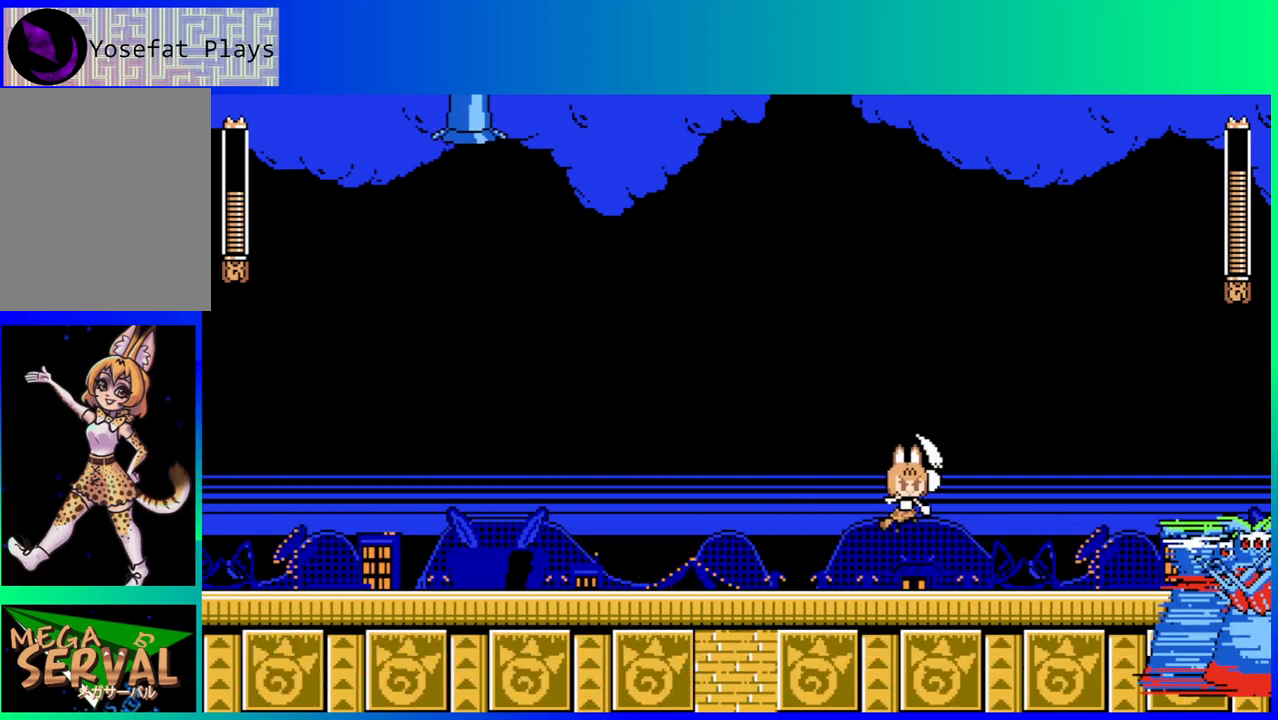
{"buttons": [], "left_stick": "center", "right_stick": "center", "events": [[50, "DPAD_RIGHT", "up"], [50, "Y", "up"]]}
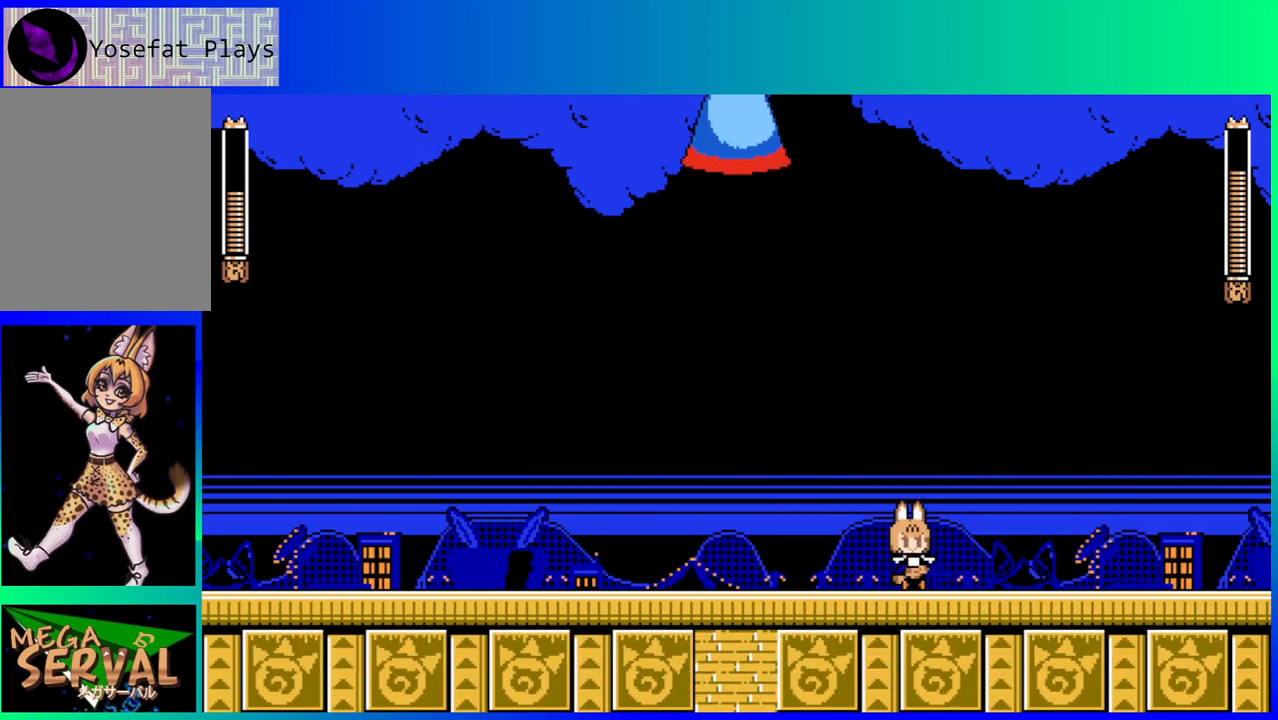
{"buttons": ["B", "DPAD_DOWN", "DPAD_LEFT"], "left_stick": "center", "right_stick": "center", "events": [[33, "DPAD_LEFT", "down"], [167, "DPAD_LEFT", "up"], [283, "DPAD_RIGHT", "down"], [367, "B", "down"], [500, "DPAD_DOWN", "down"], [500, "DPAD_LEFT", "down"], [500, "DPAD_RIGHT", "up"]]}
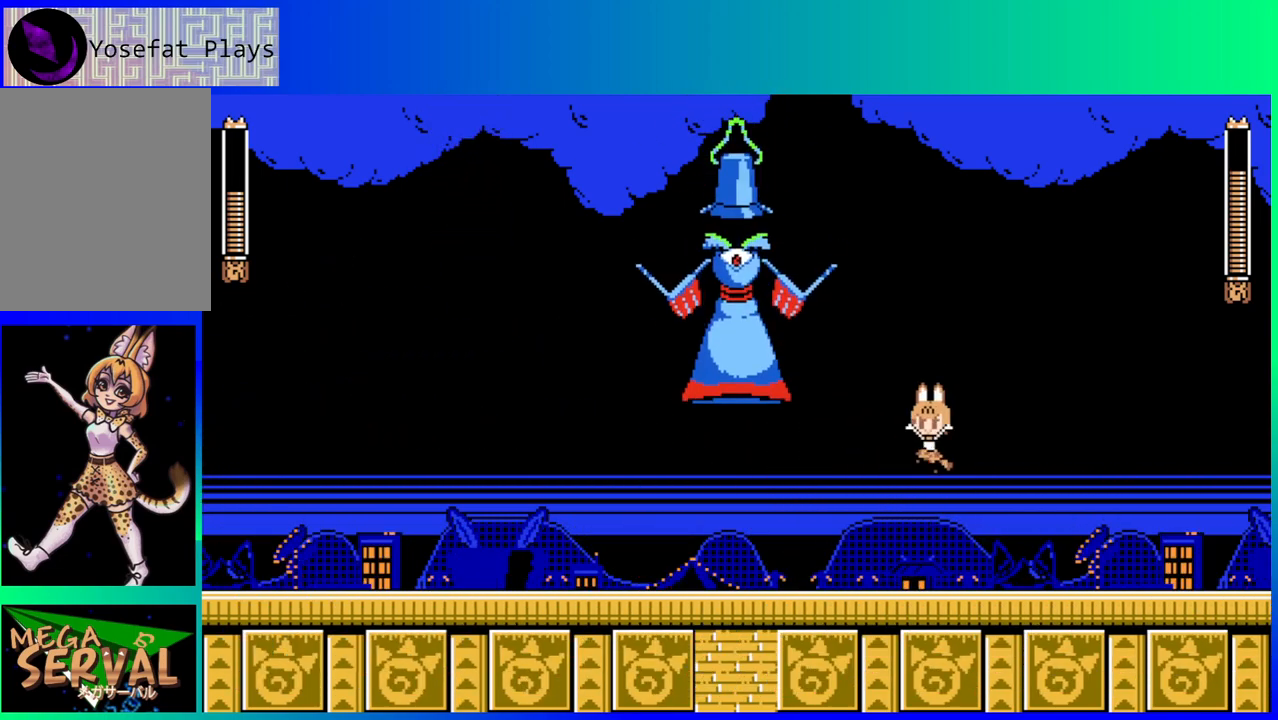
{"buttons": ["DPAD_RIGHT"], "left_stick": "center", "right_stick": "center", "events": [[17, "DPAD_DOWN", "up"], [83, "Y", "down"], [100, "DPAD_LEFT", "up"], [133, "B", "up"], [200, "Y", "up"], [217, "DPAD_RIGHT", "down"]]}
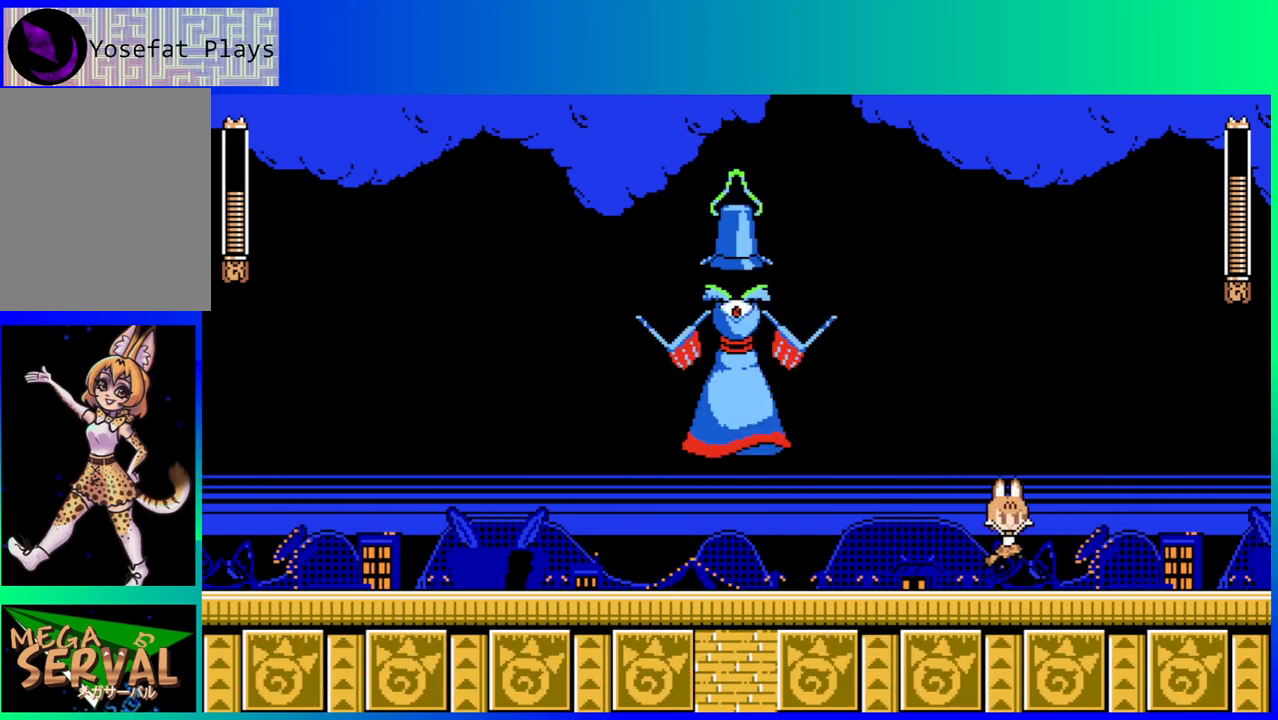
{"buttons": [], "left_stick": "center", "right_stick": "center", "events": [[17, "B", "down"], [67, "DPAD_RIGHT", "up"], [83, "DPAD_LEFT", "down"], [150, "Y", "down"], [200, "DPAD_LEFT", "up"], [233, "B", "up"], [283, "Y", "up"], [333, "DPAD_RIGHT", "down"], [450, "DPAD_RIGHT", "up"]]}
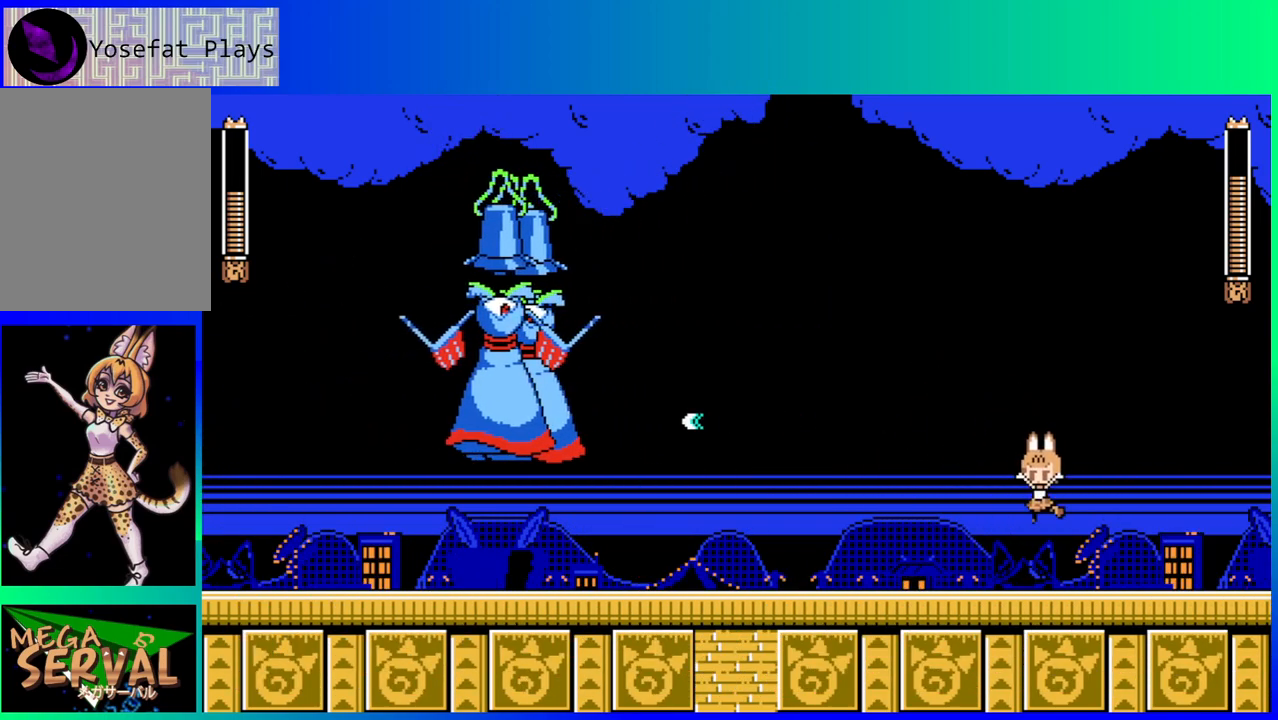
{"buttons": ["B", "DPAD_LEFT"], "left_stick": "center", "right_stick": "center", "events": [[17, "DPAD_LEFT", "down"], [417, "B", "down"]]}